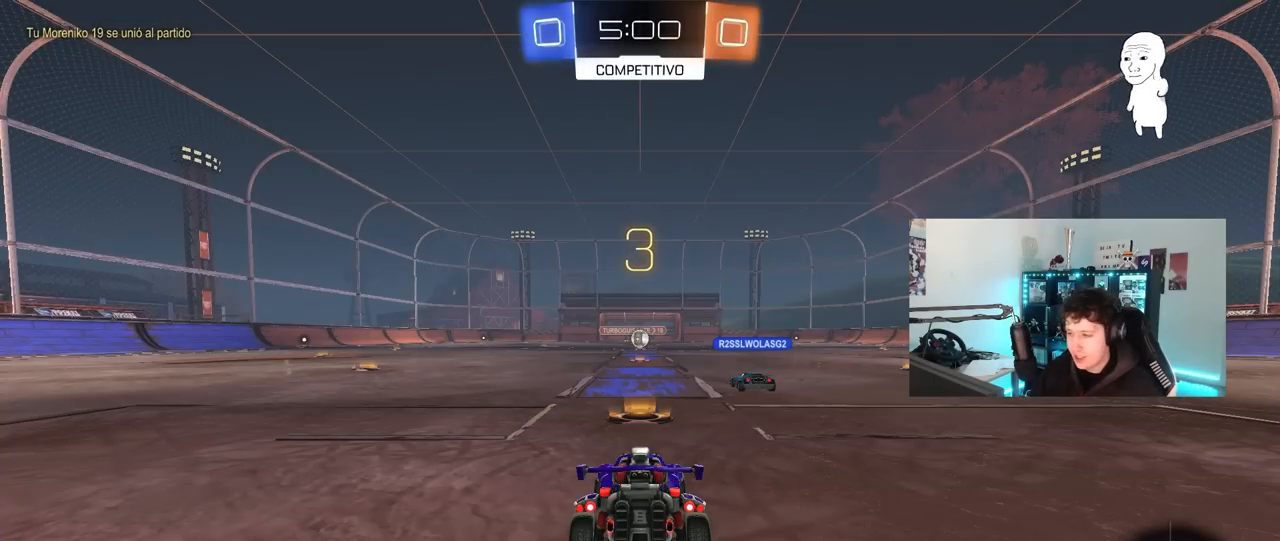
Gameplay with keyboard and mouse; each line is a JSON object with the keys and mouse buttons held at the frame after it. "events" lists presses ("down") and releases ("up") of "1", "2", "3", "4", "5", "a", "alt", "c", "caps_lock", "ctrl", "d", "e", "f", "g", "q", "r", "s", "shift", "space", "t", "tab", "v", "w", "x", "z", "mouse_left", "mouse_wheel" and "mouse_right" between this image and that frame as [ms after this image, input, new state], when the widget could be followed in between. "mouse_left", "mouse_wheel", "mouse_right" = the "left", "wheel", "right" buttons of the "mouse" list. No other keys are recorded. "wheel" means that the mouse wheel is clicked or scrolled. "mouse_move" is the direction in which the mouse moves at that frame (one of eight, or "still"), when it could be read.
{"keys": ["tab"], "mouse": [], "mouse_move": "still", "events": [[50, "tab", "down"]]}
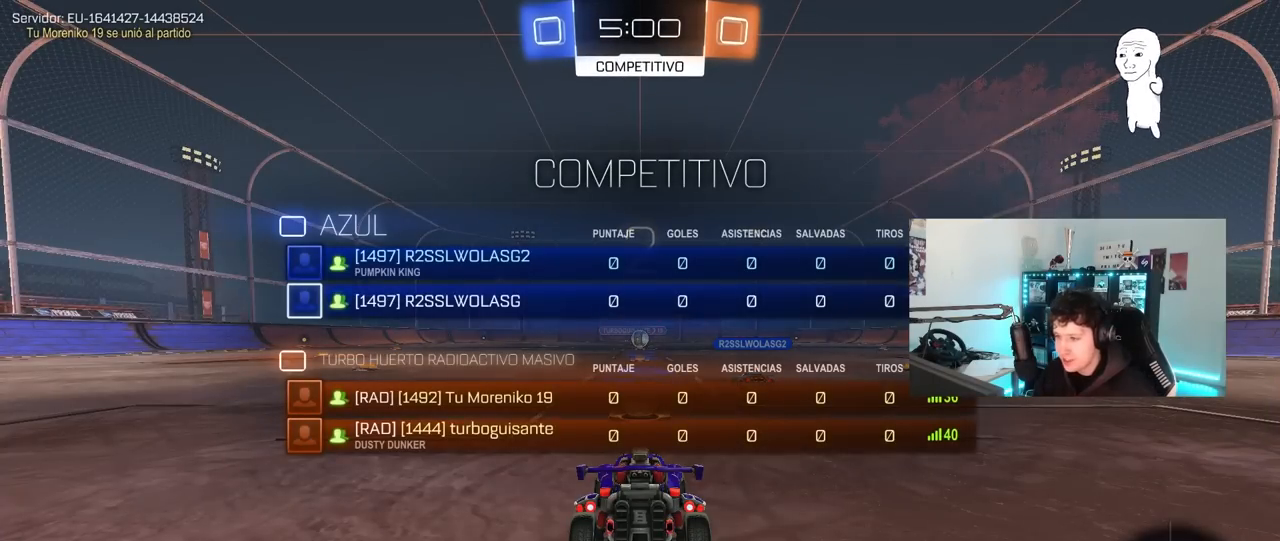
{"keys": ["tab"], "mouse": [], "mouse_move": "still", "events": []}
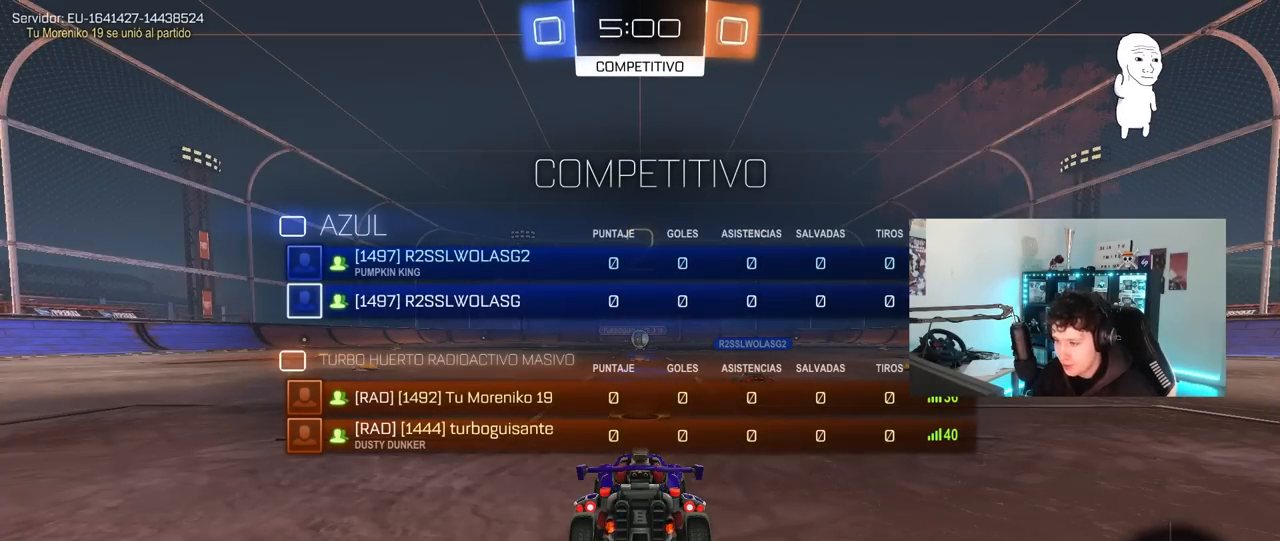
{"keys": ["tab"], "mouse": [], "mouse_move": "still", "events": []}
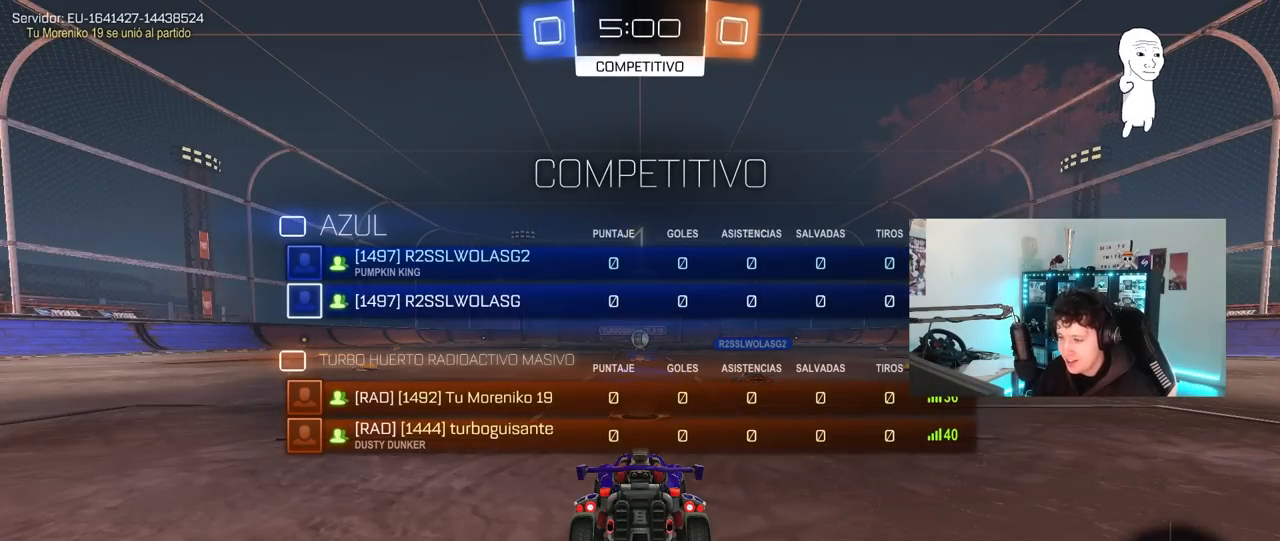
{"keys": ["tab", "w"], "mouse": [], "mouse_move": "still", "events": [[233, "w", "down"]]}
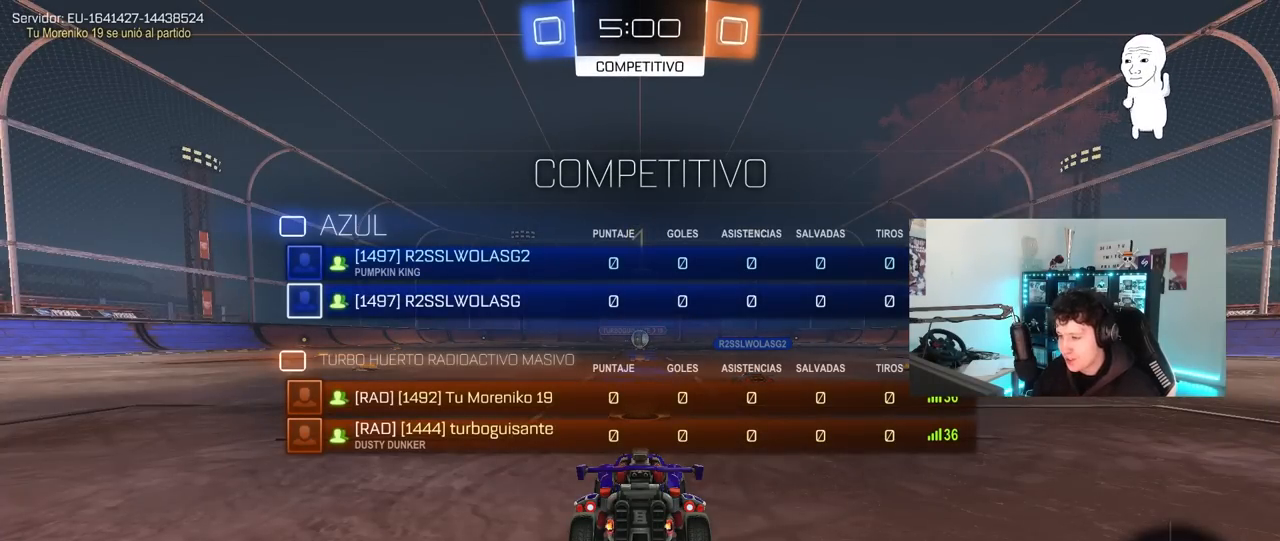
{"keys": ["tab", "w"], "mouse": [], "mouse_move": "up", "events": []}
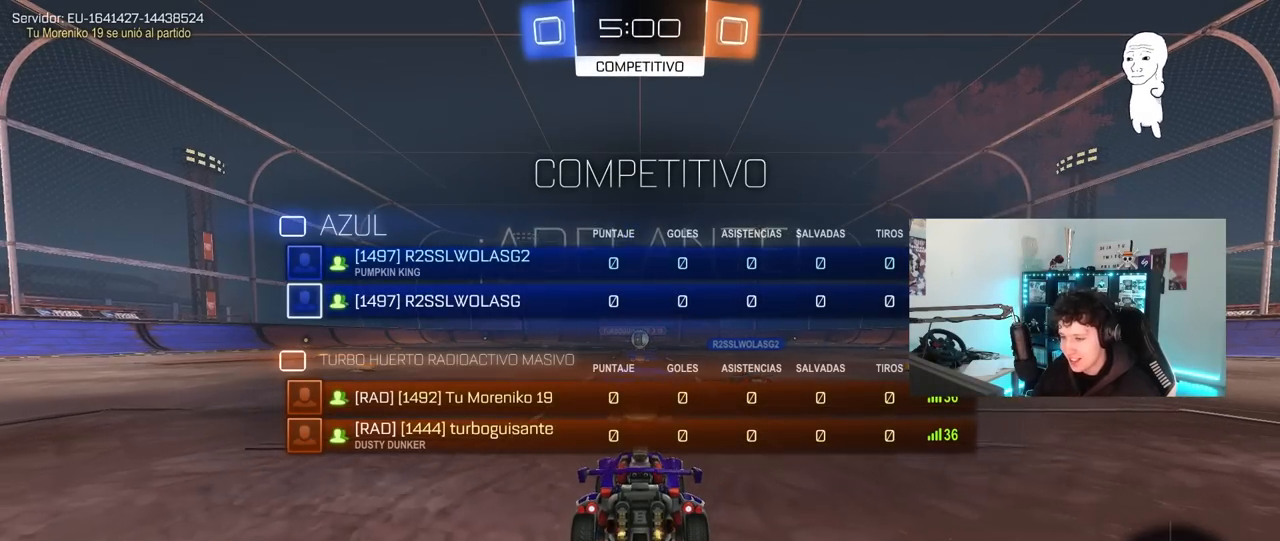
{"keys": ["d", "s", "shift"], "mouse": ["right"], "mouse_move": "right", "events": [[83, "d", "down"], [133, "tab", "up"], [217, "d", "up"], [317, "d", "down"], [317, "mouse_right", "down"], [417, "mouse_right", "up"], [417, "shift", "down"], [450, "mouse_right", "down"], [450, "s", "down"], [450, "w", "up"]]}
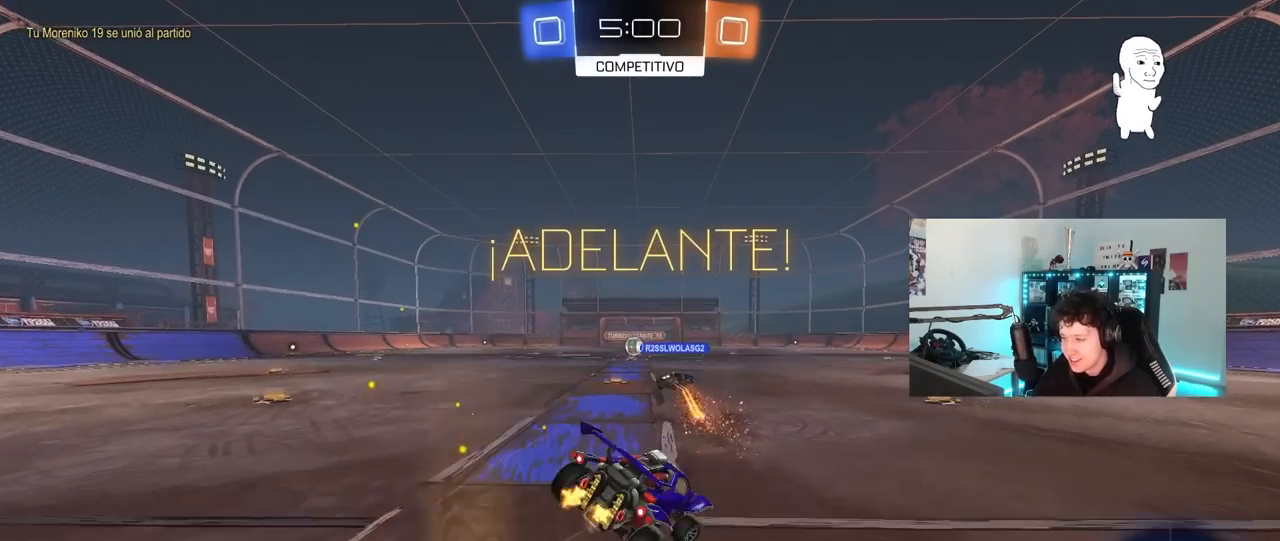
{"keys": ["d", "s", "shift"], "mouse": [], "mouse_move": "still", "events": [[100, "mouse_right", "up"], [283, "s", "up"], [383, "s", "down"]]}
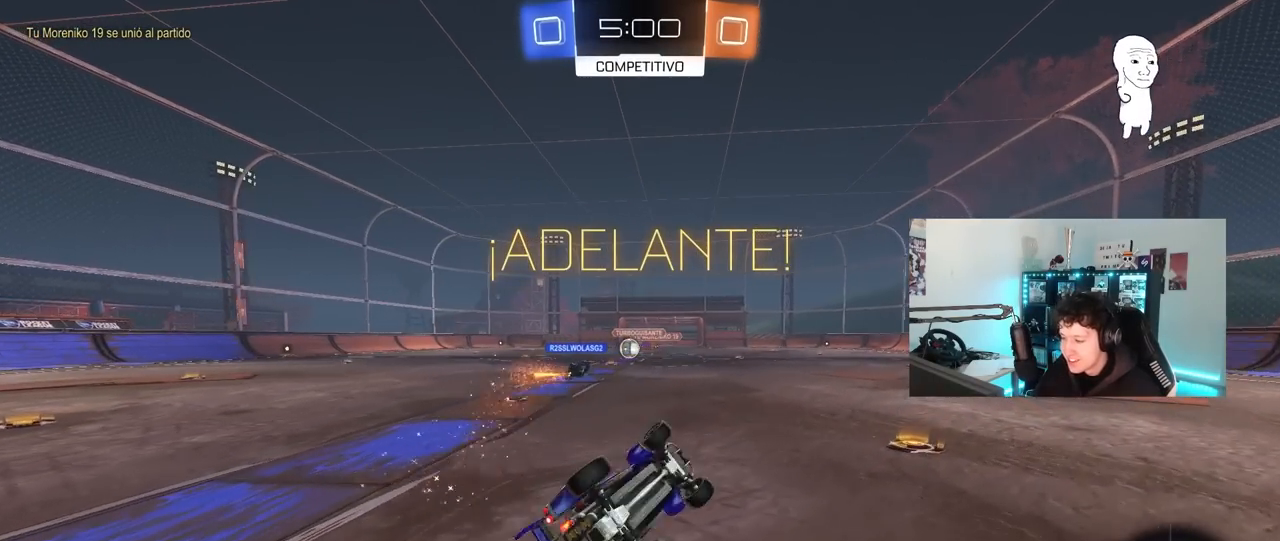
{"keys": ["a", "w"], "mouse": [], "mouse_move": "still", "events": [[167, "a", "down"], [200, "d", "up"], [200, "shift", "up"], [250, "s", "up"], [300, "a", "up"], [450, "a", "down"], [450, "w", "down"]]}
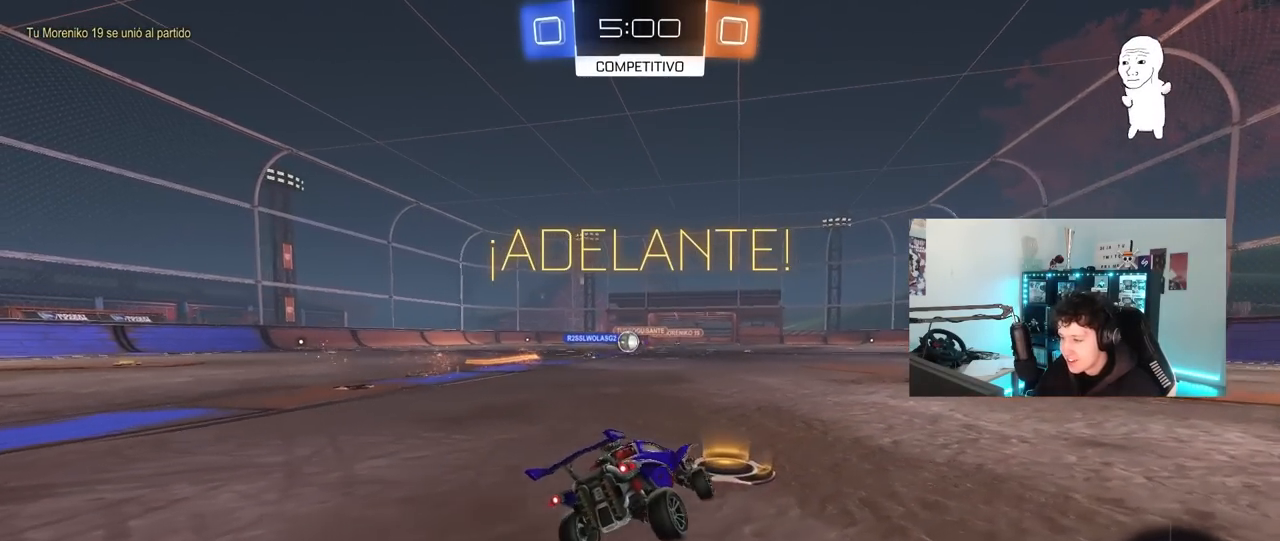
{"keys": ["w"], "mouse": [], "mouse_move": "still", "events": [[133, "shift", "down"], [233, "shift", "up"], [500, "a", "up"]]}
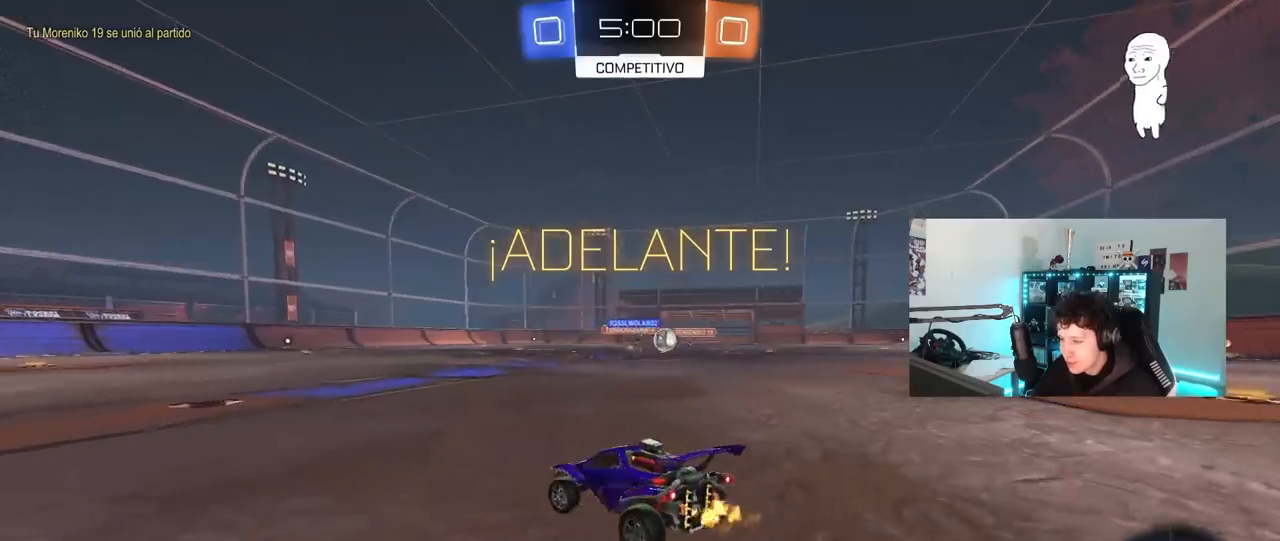
{"keys": ["d", "w"], "mouse": [], "mouse_move": "still", "events": [[50, "d", "down"], [150, "shift", "down"], [283, "shift", "up"]]}
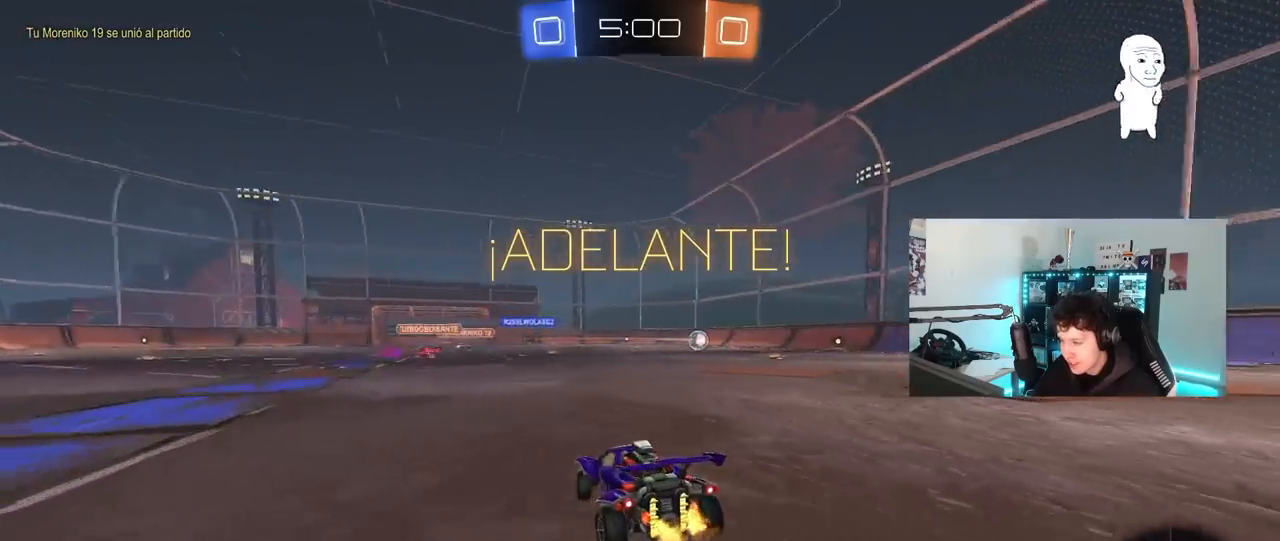
{"keys": ["d", "w"], "mouse": ["left"], "mouse_move": "still", "events": [[300, "mouse_left", "down"], [300, "shift", "down"], [350, "shift", "up"]]}
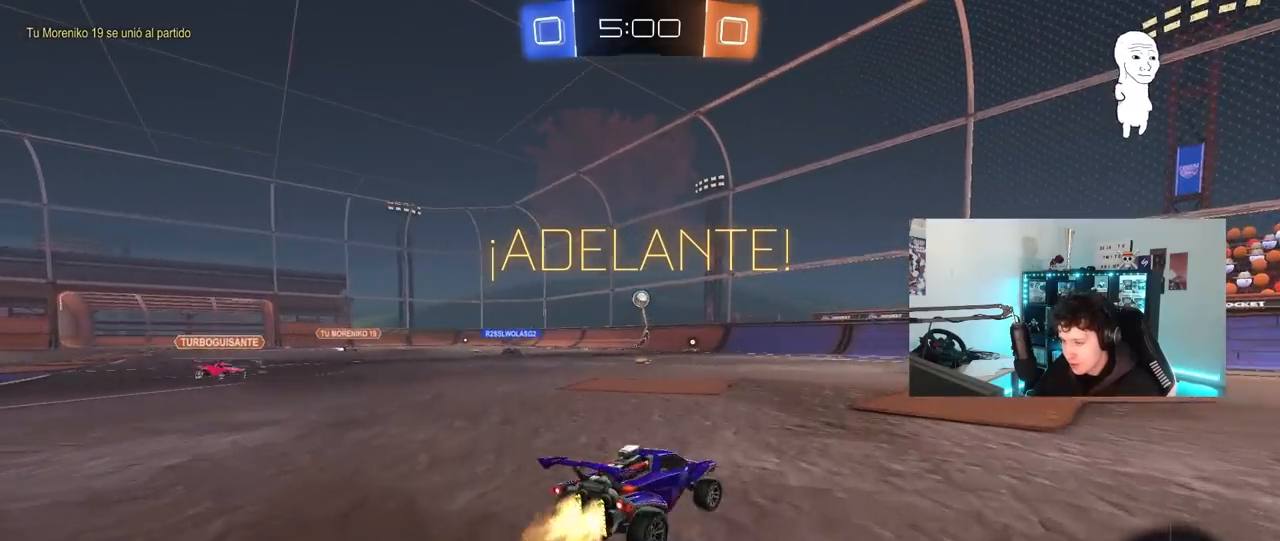
{"keys": ["d", "w"], "mouse": ["left"], "mouse_move": "still", "events": [[133, "d", "up"], [317, "space", "down"], [417, "d", "down"], [500, "space", "up"]]}
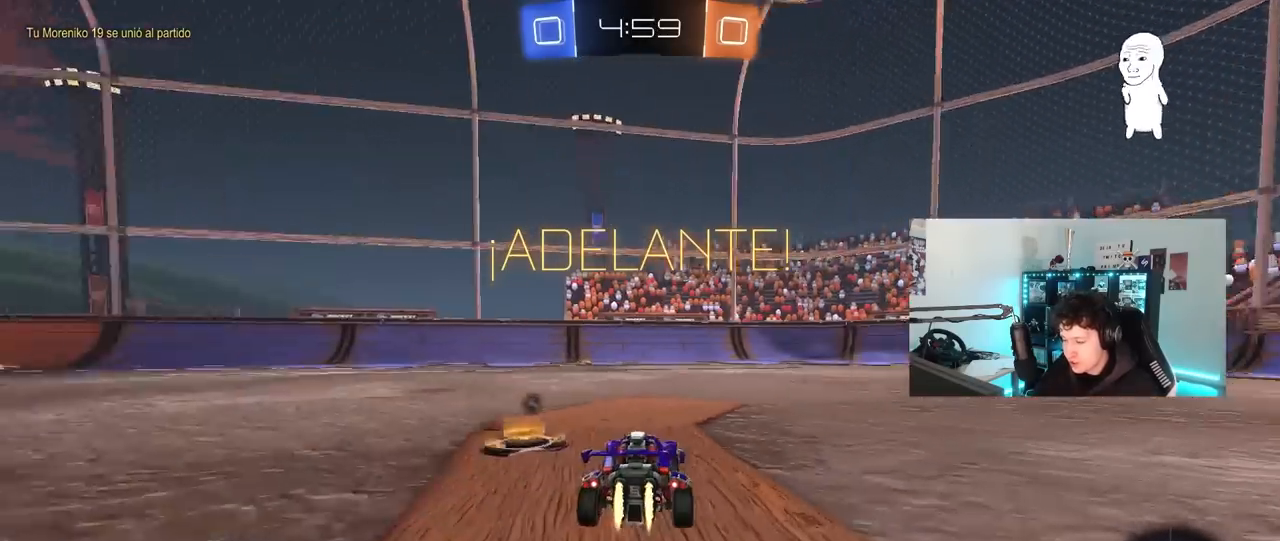
{"keys": ["d", "space", "w"], "mouse": ["left"], "mouse_move": "right", "events": [[50, "d", "up"], [233, "d", "down"], [433, "space", "down"]]}
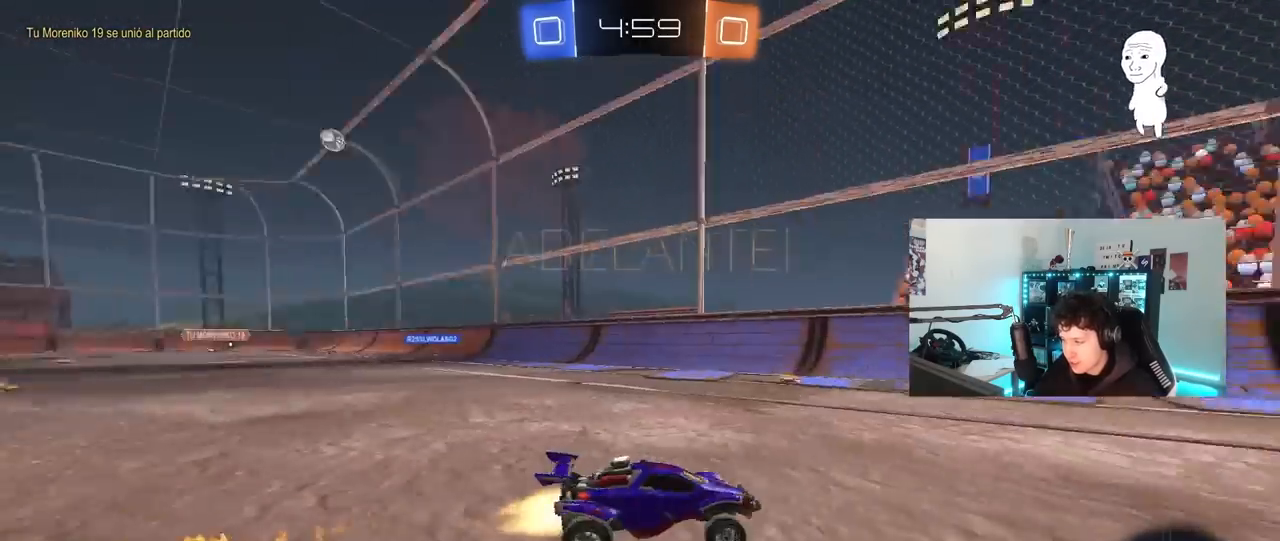
{"keys": ["d", "w"], "mouse": [], "mouse_move": "still", "events": [[17, "d", "up"], [67, "space", "up"], [167, "d", "down"], [267, "shift", "down"], [400, "shift", "up"], [450, "mouse_left", "up"]]}
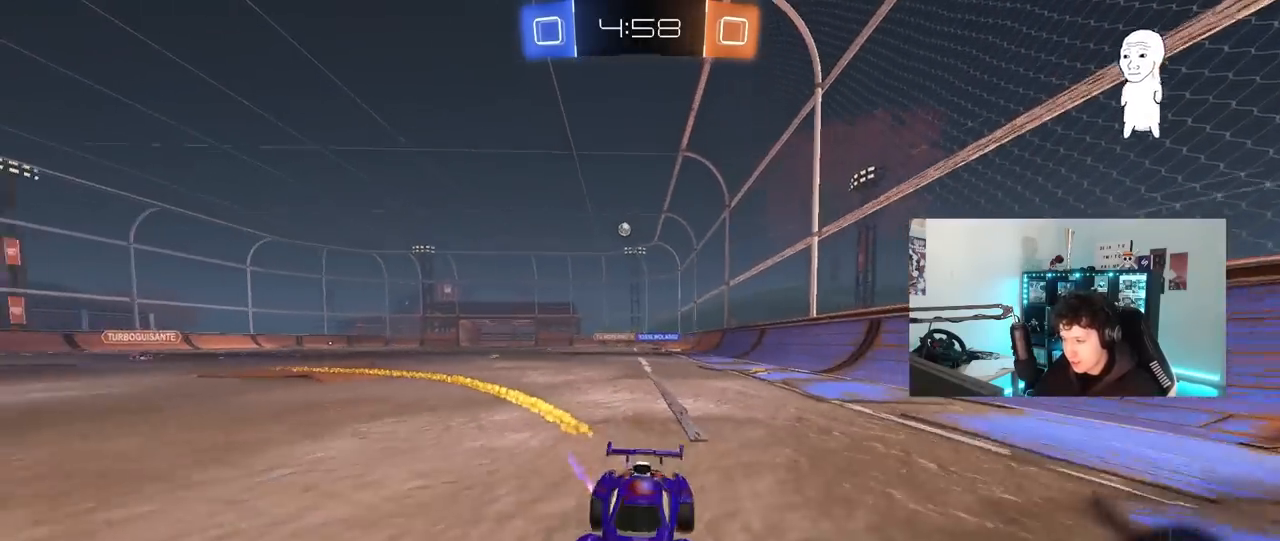
{"keys": ["d", "w"], "mouse": [], "mouse_move": "still", "events": [[133, "mouse_left", "down"], [367, "mouse_left", "up"]]}
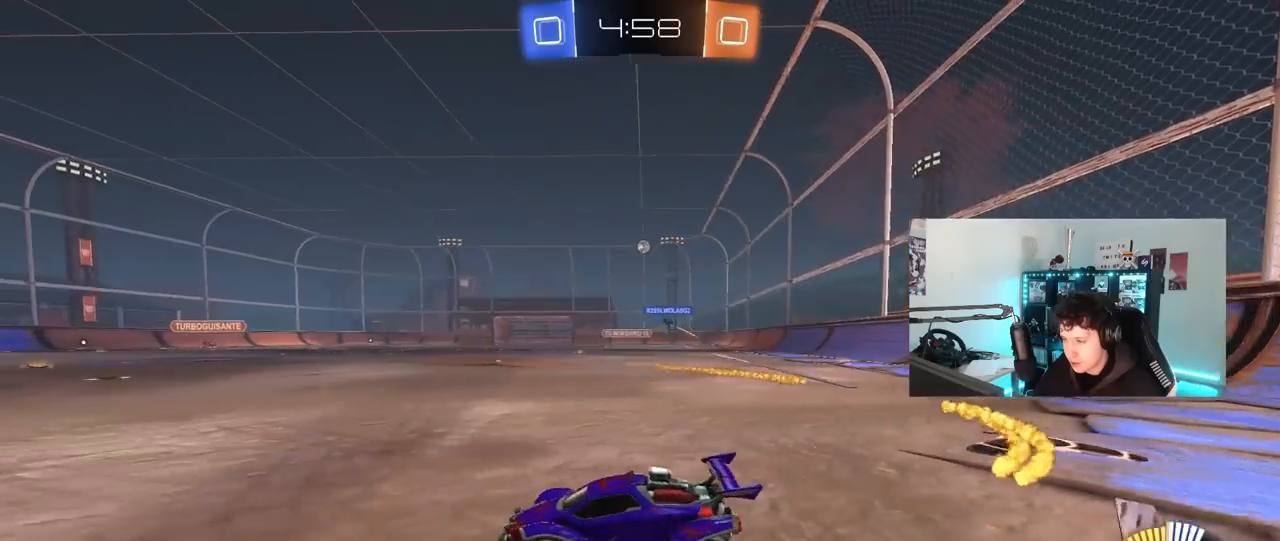
{"keys": ["d", "w"], "mouse": ["left"], "mouse_move": "still", "events": [[100, "d", "up"], [200, "d", "down"], [200, "mouse_left", "down"]]}
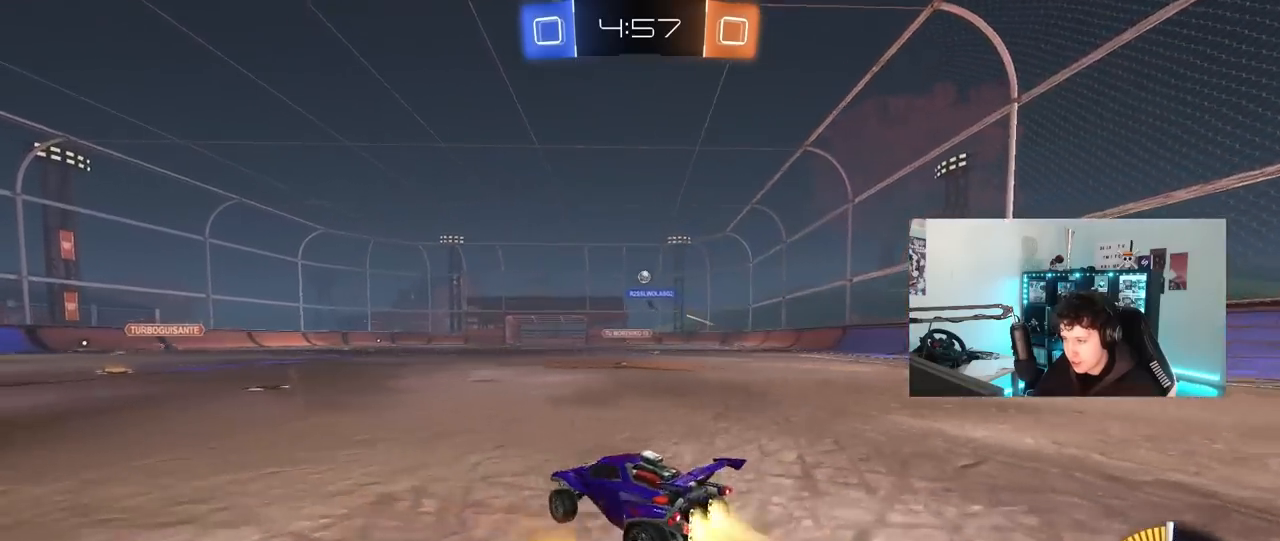
{"keys": ["w"], "mouse": [], "mouse_move": "still", "events": [[17, "mouse_left", "up"], [217, "d", "up"]]}
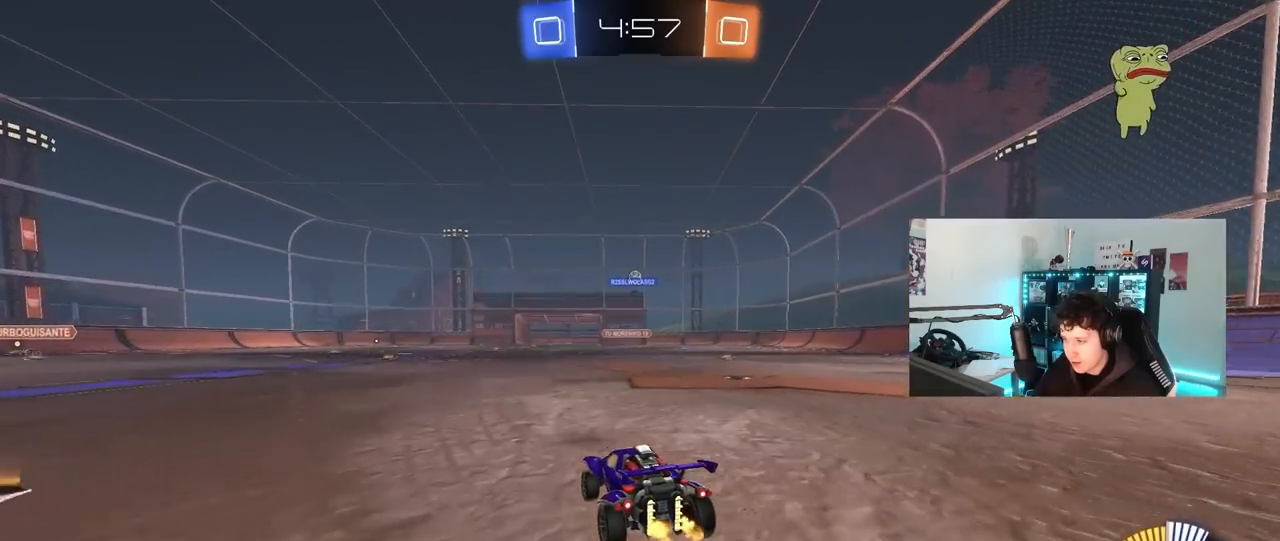
{"keys": ["w"], "mouse": ["left"], "mouse_move": "still", "events": [[33, "d", "down"], [83, "d", "up"], [183, "mouse_left", "down"], [367, "a", "down"], [417, "mouse_left", "up"], [500, "a", "up"], [500, "mouse_left", "down"]]}
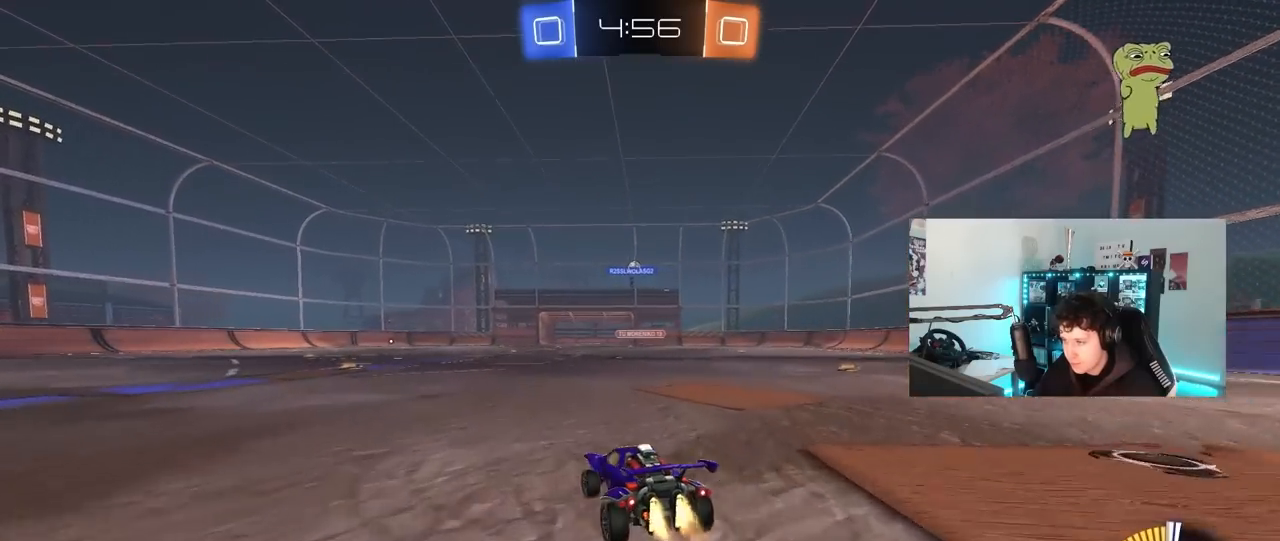
{"keys": ["w"], "mouse": [], "mouse_move": "still", "events": [[233, "mouse_left", "up"]]}
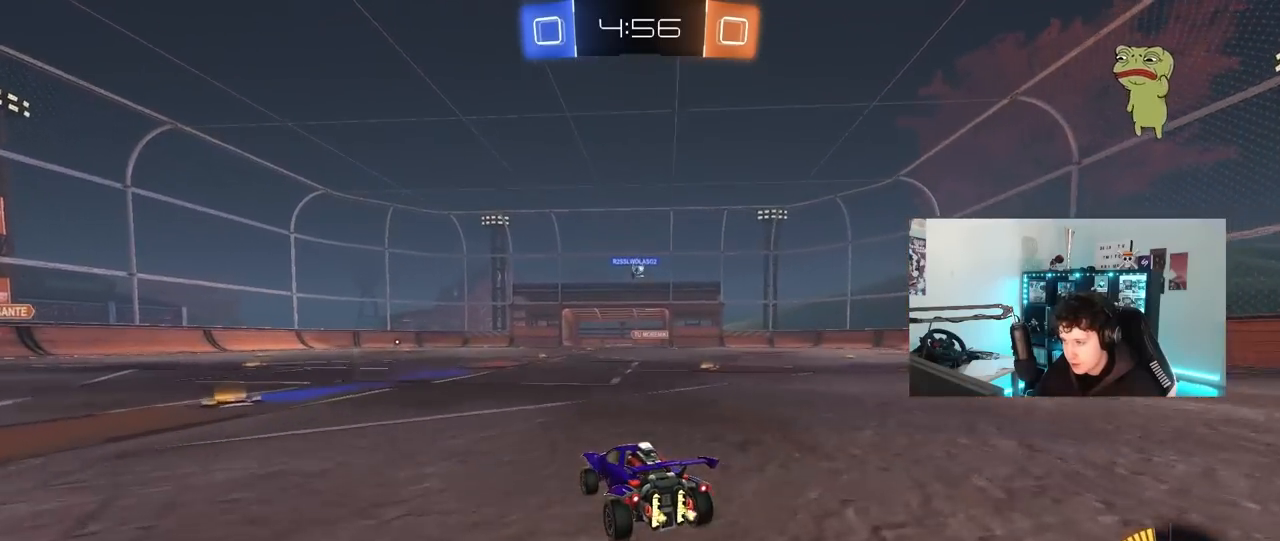
{"keys": ["w"], "mouse": [], "mouse_move": "still", "events": []}
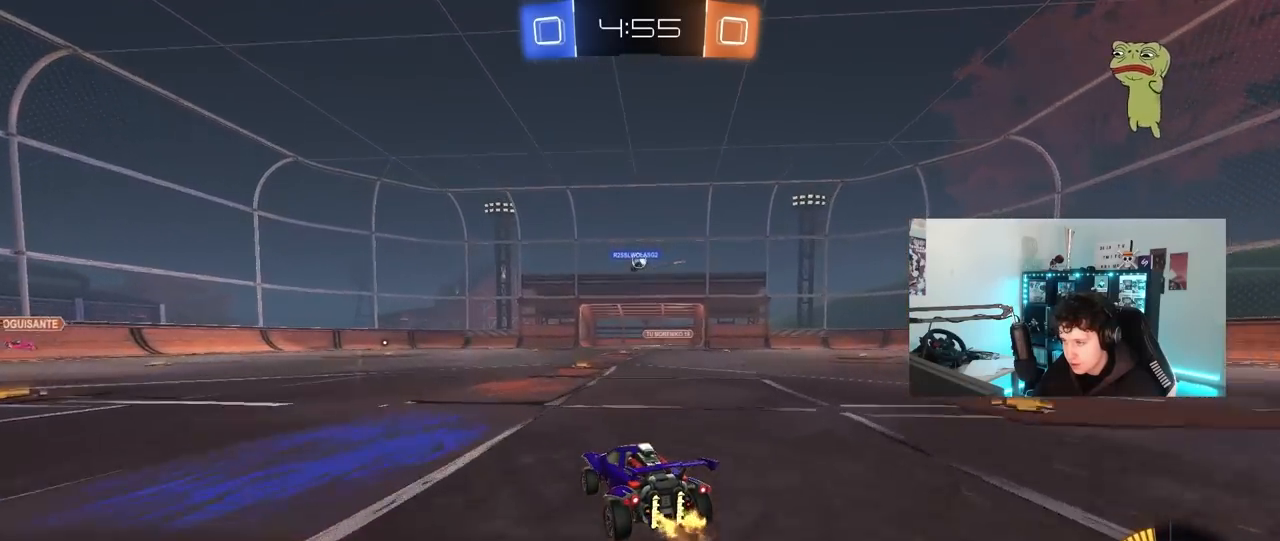
{"keys": ["d", "w"], "mouse": [], "mouse_move": "still", "events": [[467, "d", "down"]]}
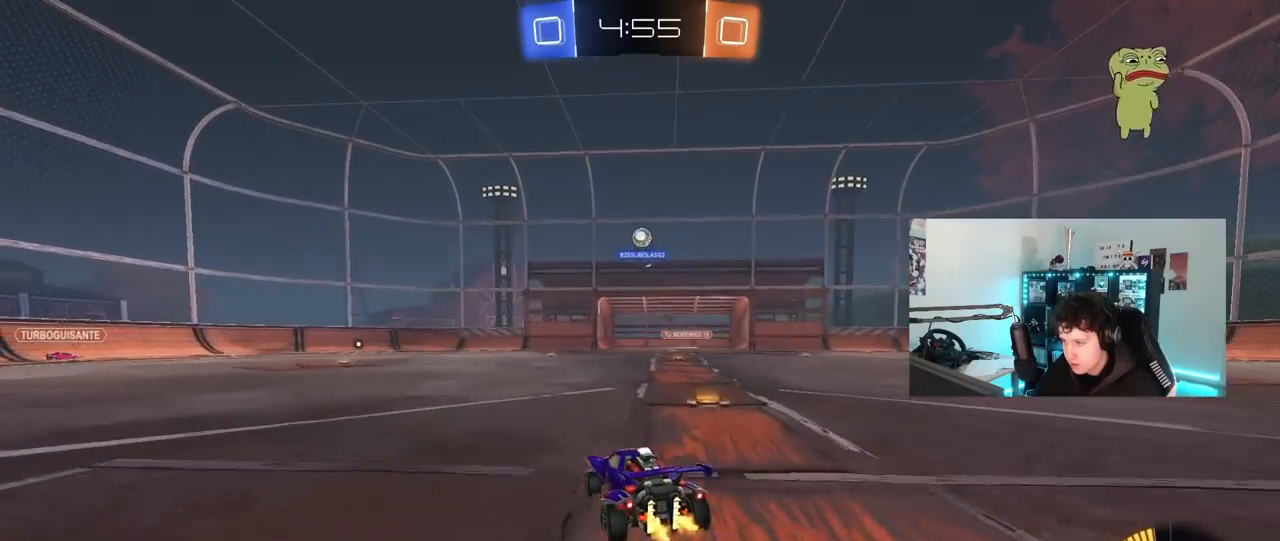
{"keys": ["a", "s"], "mouse": [], "mouse_move": "still", "events": [[50, "d", "up"], [233, "w", "up"], [283, "a", "down"], [433, "s", "down"]]}
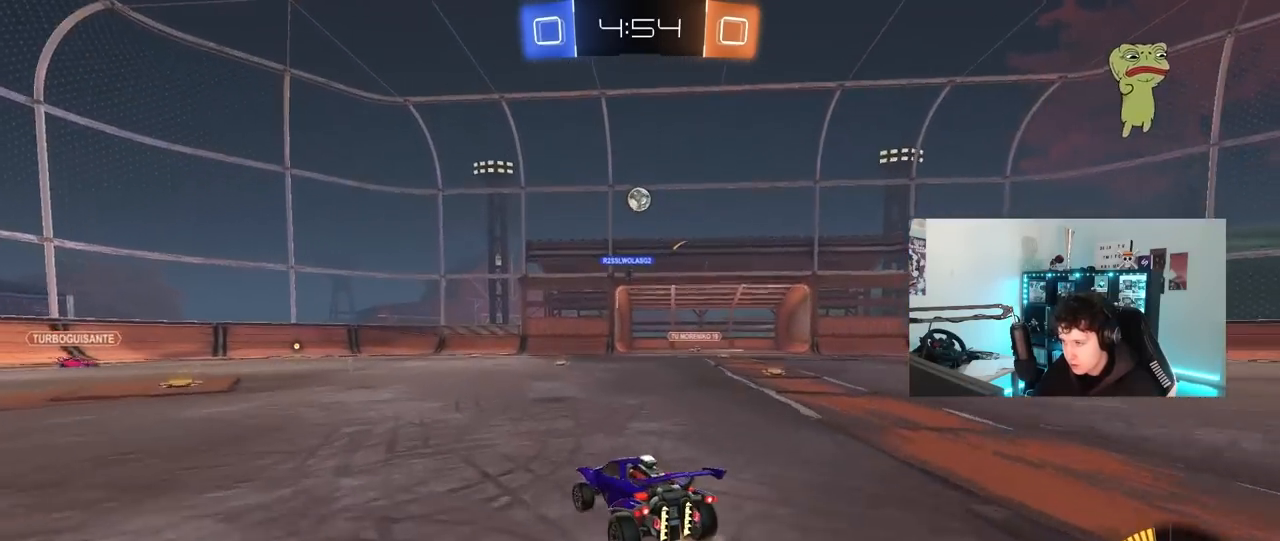
{"keys": ["a", "w"], "mouse": [], "mouse_move": "still", "events": [[67, "a", "up"], [67, "s", "up"], [250, "w", "down"], [300, "a", "down"]]}
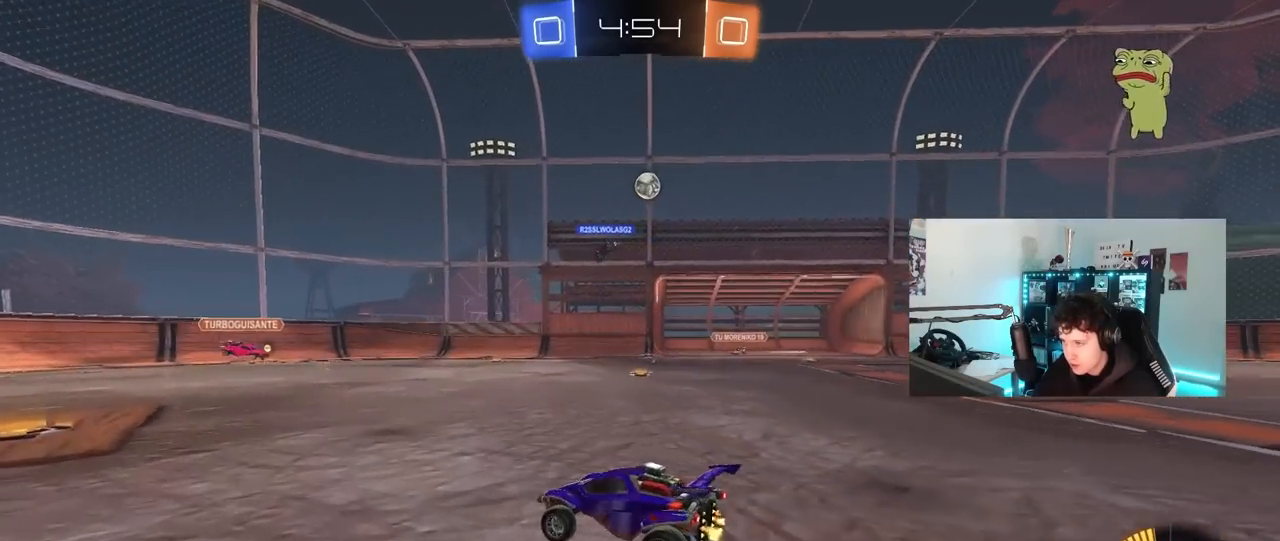
{"keys": ["a", "shift", "w"], "mouse": [], "mouse_move": "still", "events": [[33, "a", "up"], [83, "w", "up"], [367, "a", "down"], [367, "w", "down"], [500, "shift", "down"]]}
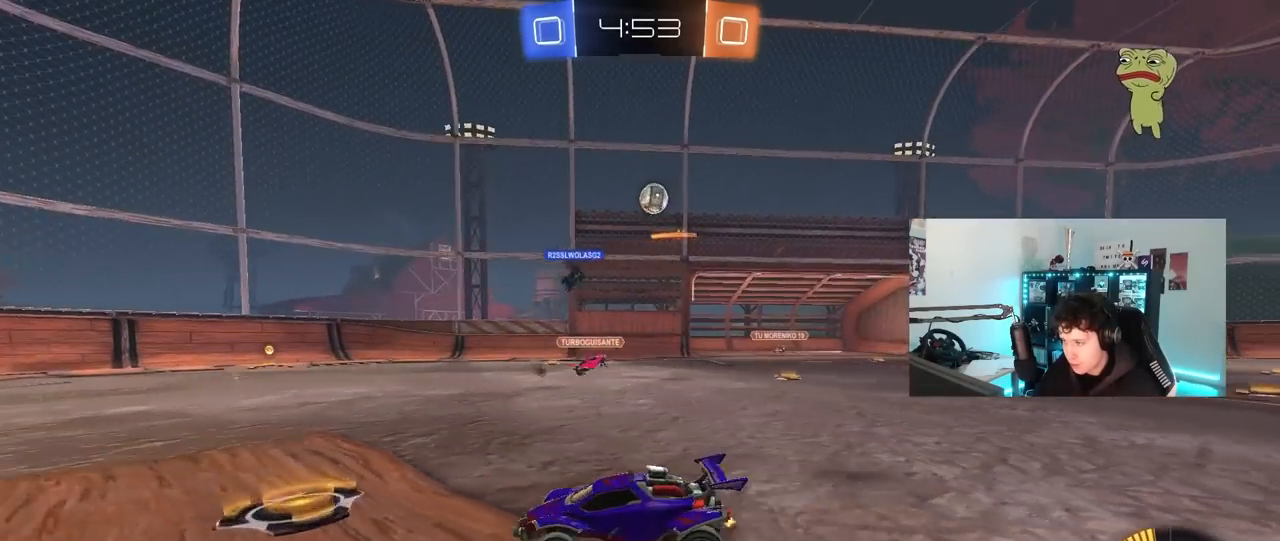
{"keys": ["d", "w"], "mouse": [], "mouse_move": "still", "events": [[100, "shift", "up"], [150, "a", "up"], [150, "d", "down"], [283, "shift", "down"], [383, "shift", "up"]]}
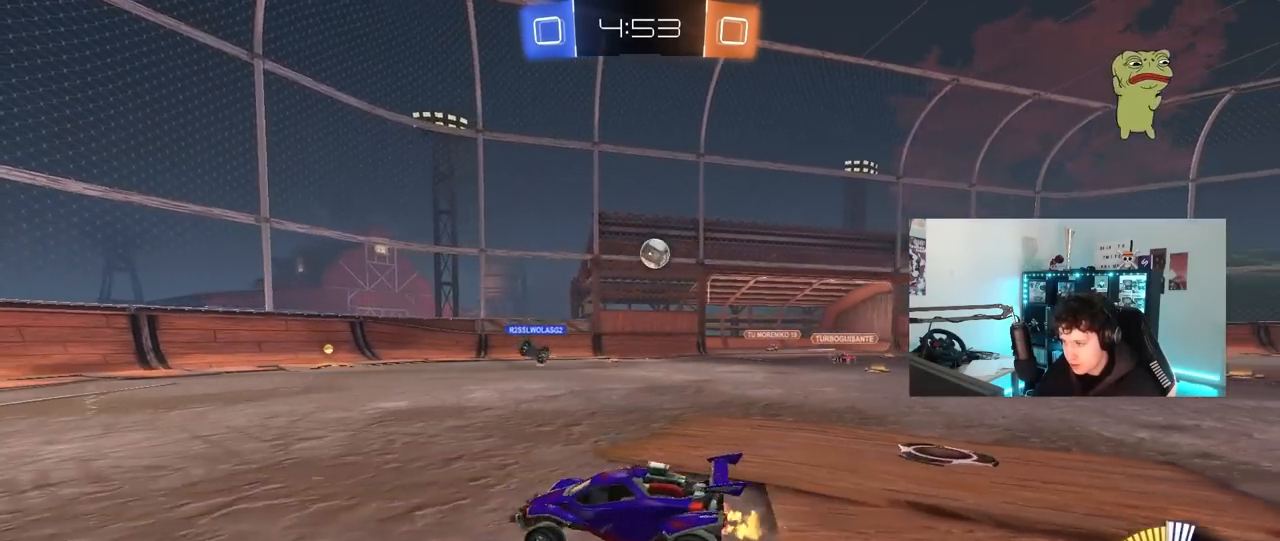
{"keys": ["w"], "mouse": [], "mouse_move": "right", "events": [[350, "mouse_left", "down"], [450, "d", "up"], [483, "mouse_left", "up"]]}
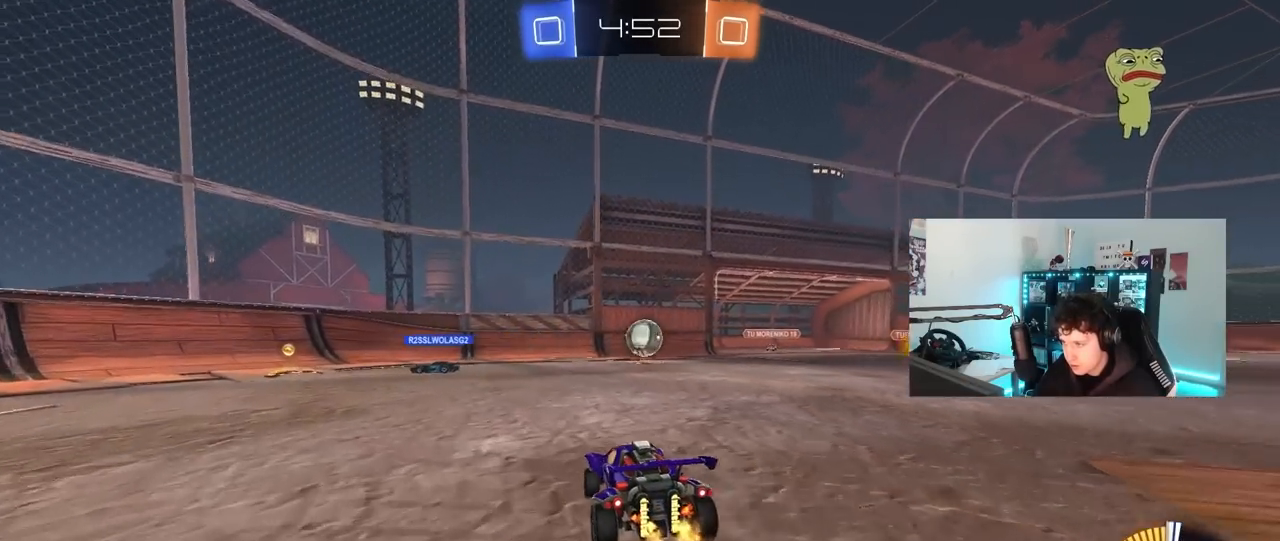
{"keys": ["a", "s"], "mouse": ["left", "right"], "mouse_move": "down-left", "events": [[317, "w", "up"], [367, "d", "down"], [367, "mouse_right", "down"], [417, "mouse_left", "down"], [467, "a", "down"], [467, "d", "up"], [467, "s", "down"]]}
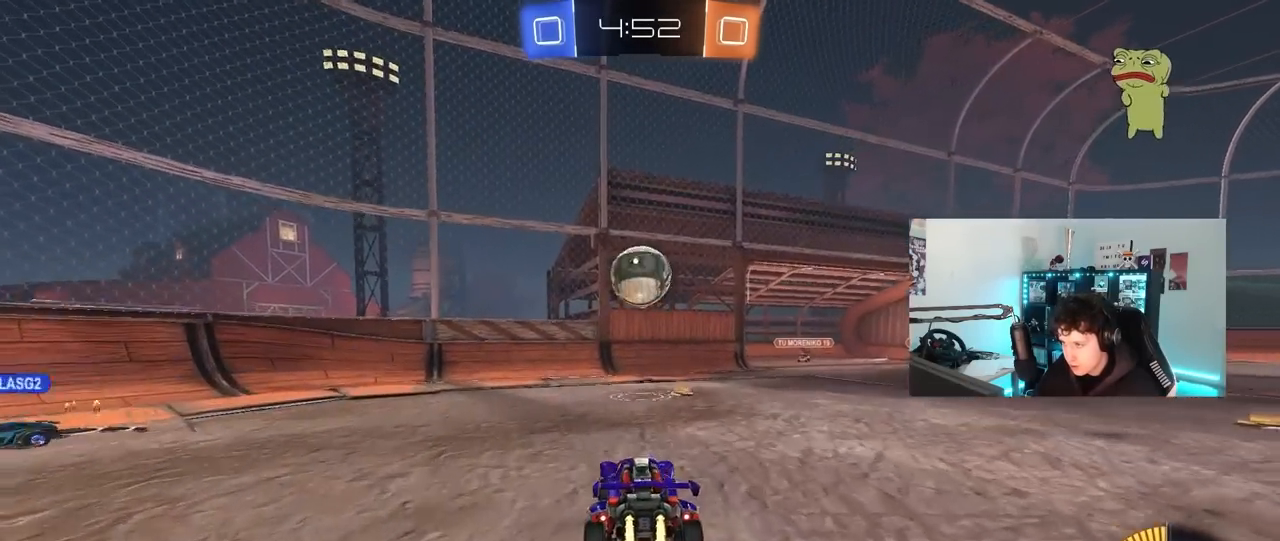
{"keys": ["d"], "mouse": ["left"], "mouse_move": "right", "events": [[50, "mouse_left", "up"], [50, "mouse_right", "up"], [50, "shift", "down"], [100, "a", "up"], [100, "s", "up"], [150, "mouse_right", "down"], [150, "shift", "up"], [233, "mouse_left", "down"], [283, "s", "down"], [333, "a", "down"], [383, "mouse_right", "up"], [383, "s", "up"], [433, "a", "up"], [467, "d", "down"]]}
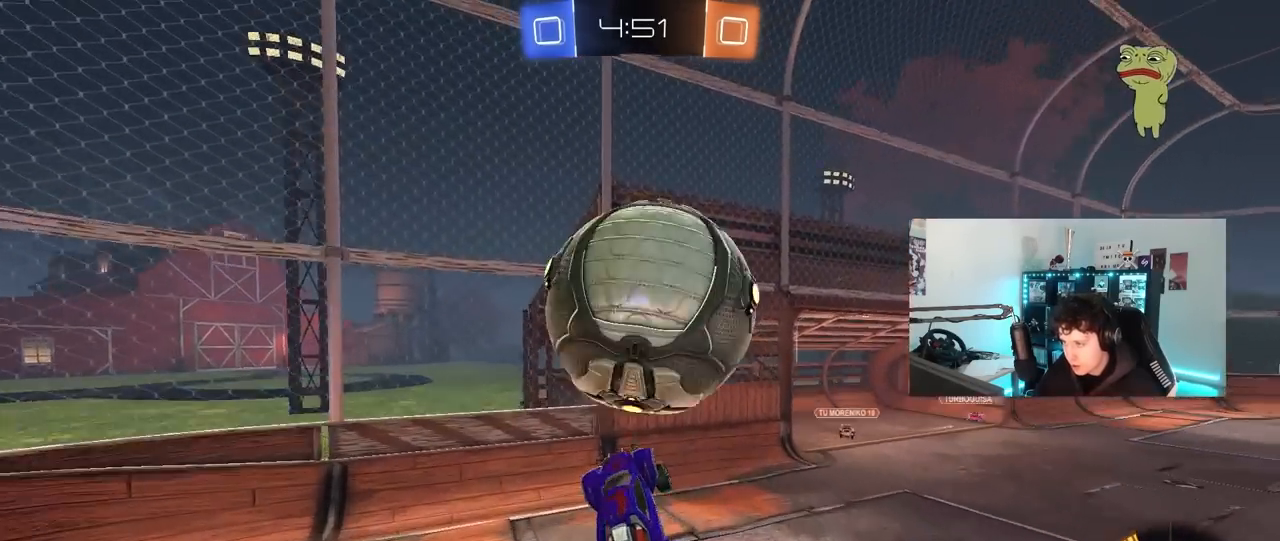
{"keys": ["d"], "mouse": [], "mouse_move": "still", "events": [[67, "shift", "down"], [117, "w", "down"], [250, "mouse_left", "up"], [250, "shift", "up"], [400, "w", "up"]]}
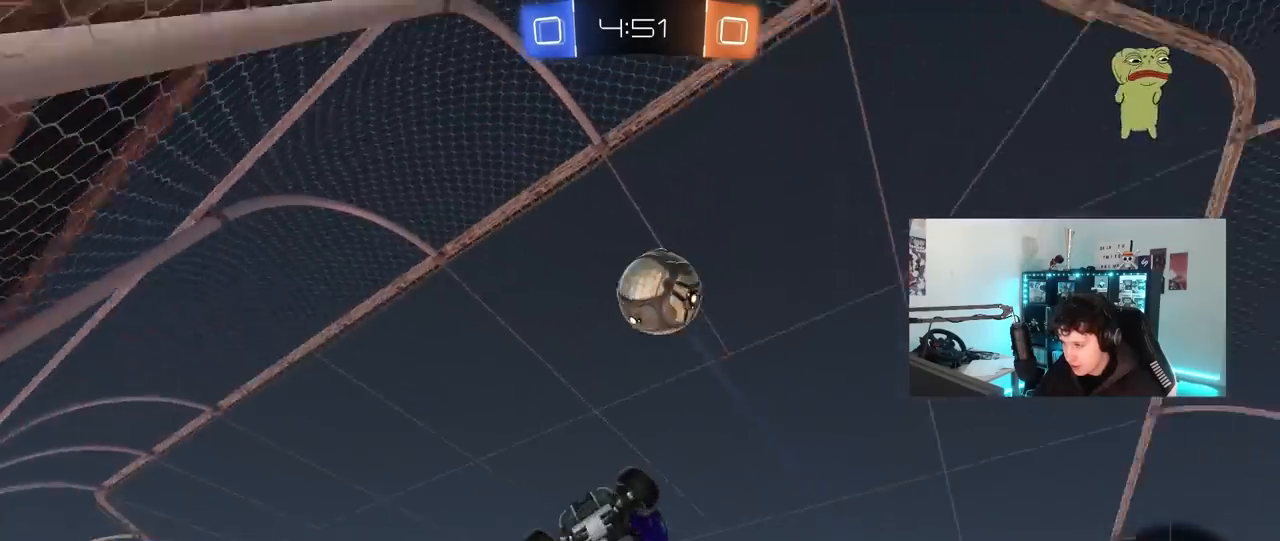
{"keys": ["d", "w"], "mouse": [], "mouse_move": "still", "events": [[33, "d", "up"], [83, "a", "down"], [133, "w", "down"], [367, "a", "up"], [500, "d", "down"]]}